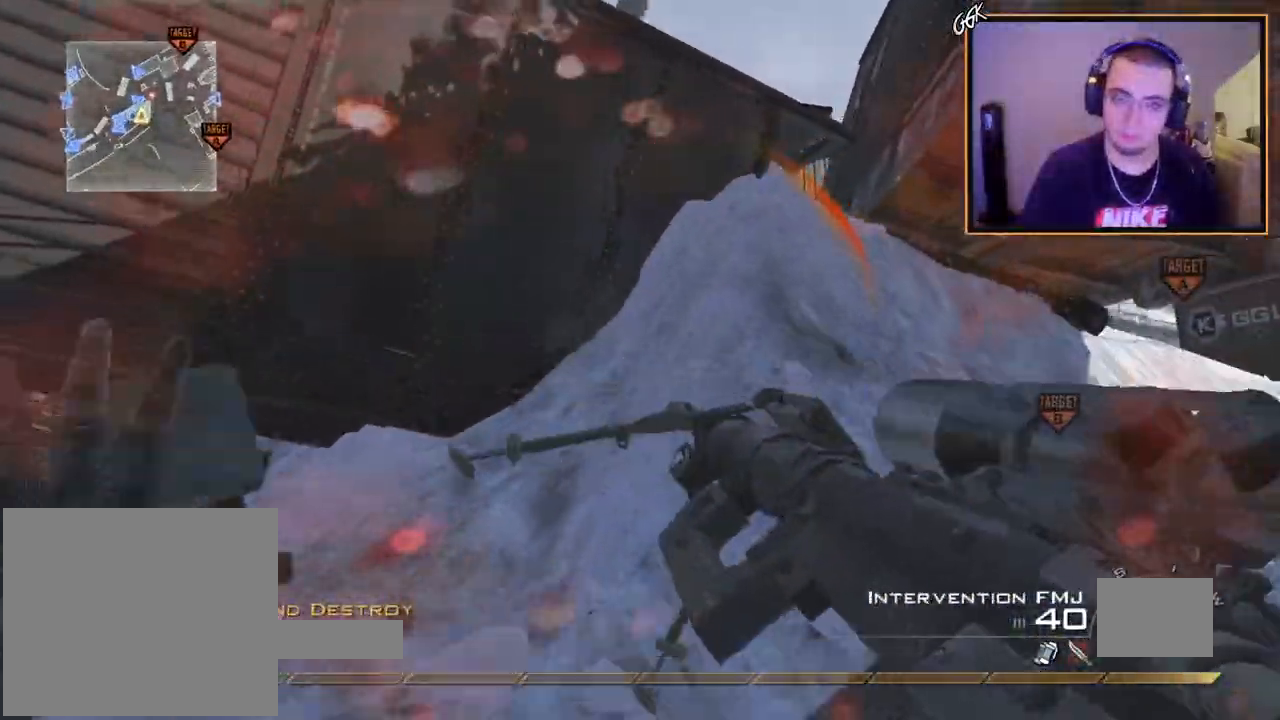
Gameplay with a controller (PlayStation layout); each line is a JSON object with the inputs held at the frame after it. "events" lists button and stick changes between this image and that frame as [ms after this image, input, new state], when the widget could be followed in between.
{"buttons": ["CROSS"], "left_stick": "up", "right_stick": "center", "events": [[51, "CROSS", "up"], [151, "left_stick", "up"], [184, "CROSS", "down"], [184, "right_stick", "right"], [301, "right_stick", "center"]]}
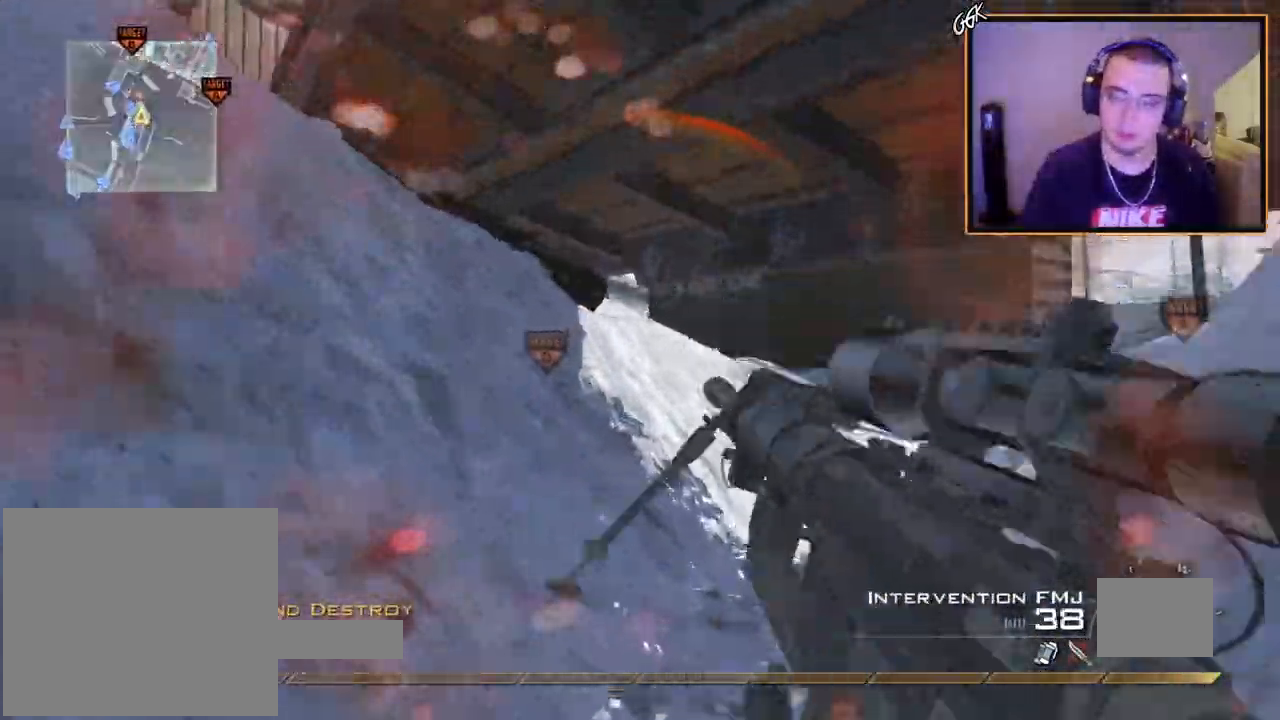
{"buttons": ["CROSS"], "left_stick": "up", "right_stick": "center", "events": [[83, "L3", "down"], [117, "right_stick", "right"], [217, "right_stick", "center"], [317, "L3", "up"]]}
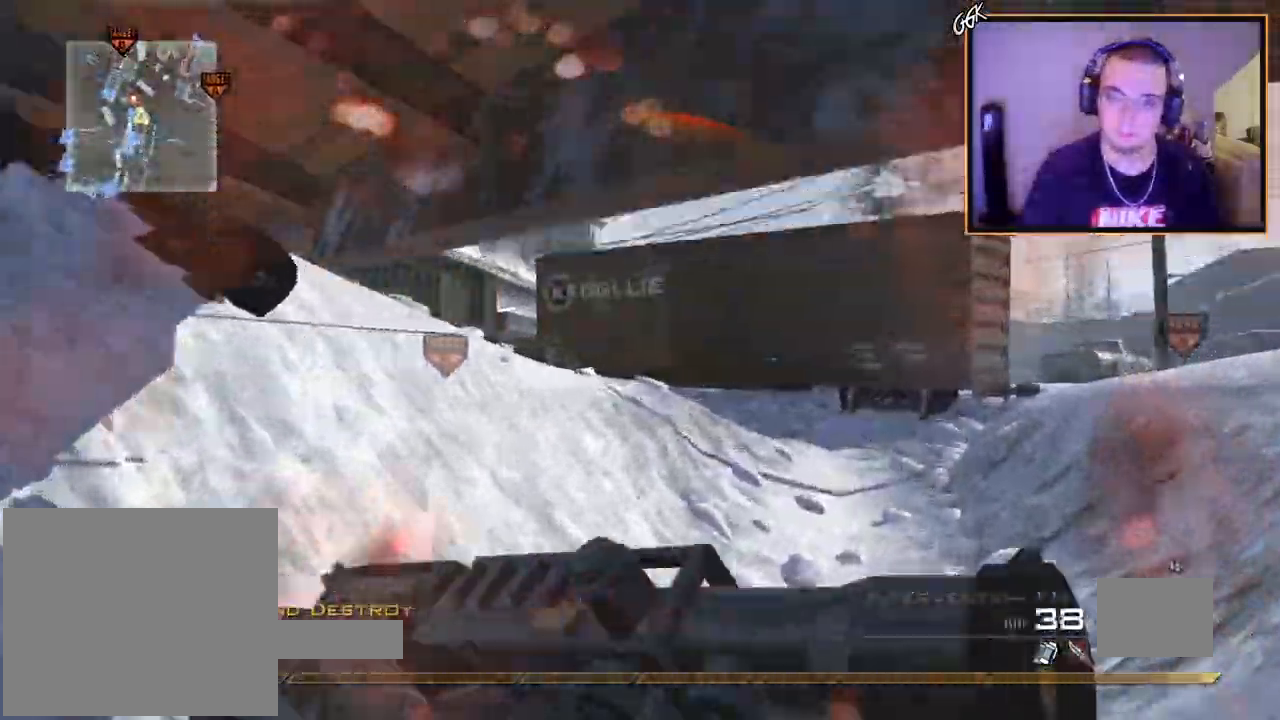
{"buttons": [], "left_stick": "up", "right_stick": "center", "events": [[117, "CROSS", "up"], [301, "right_stick", "left"], [451, "right_stick", "center"]]}
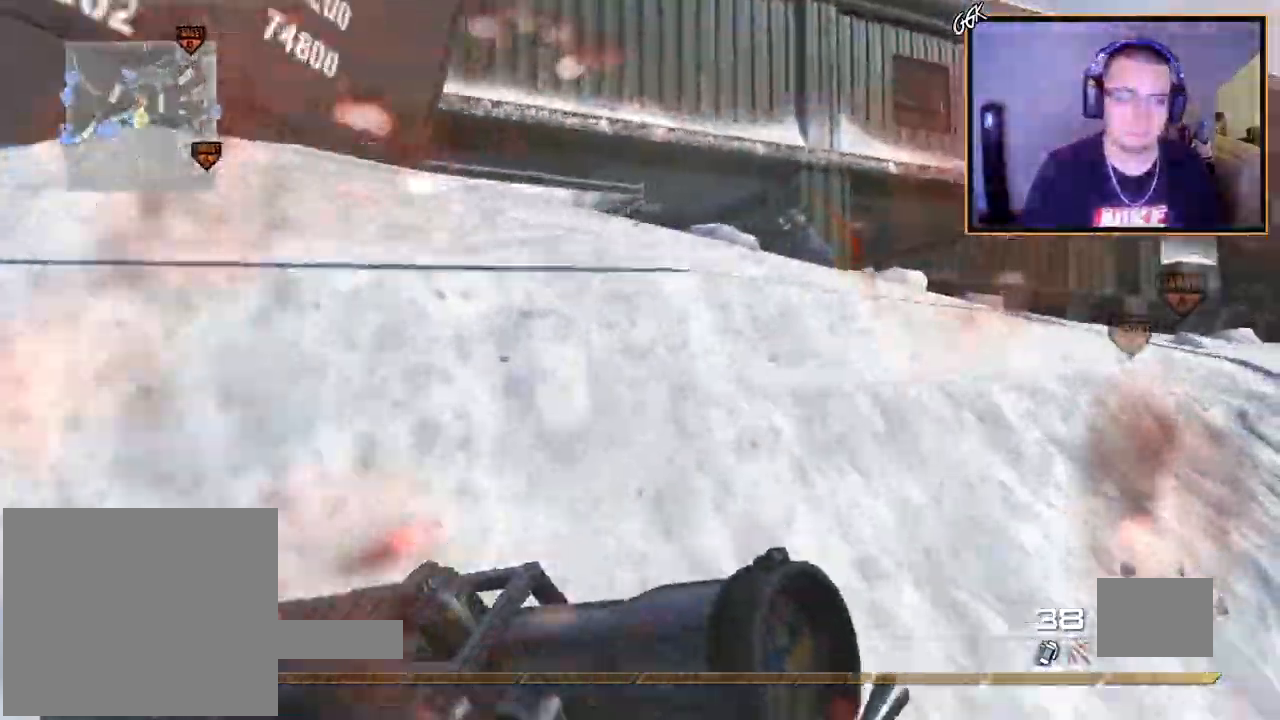
{"buttons": [], "left_stick": "up", "right_stick": "center", "events": [[17, "CROSS", "down"], [133, "CROSS", "up"], [217, "L3", "down"], [450, "L3", "up"]]}